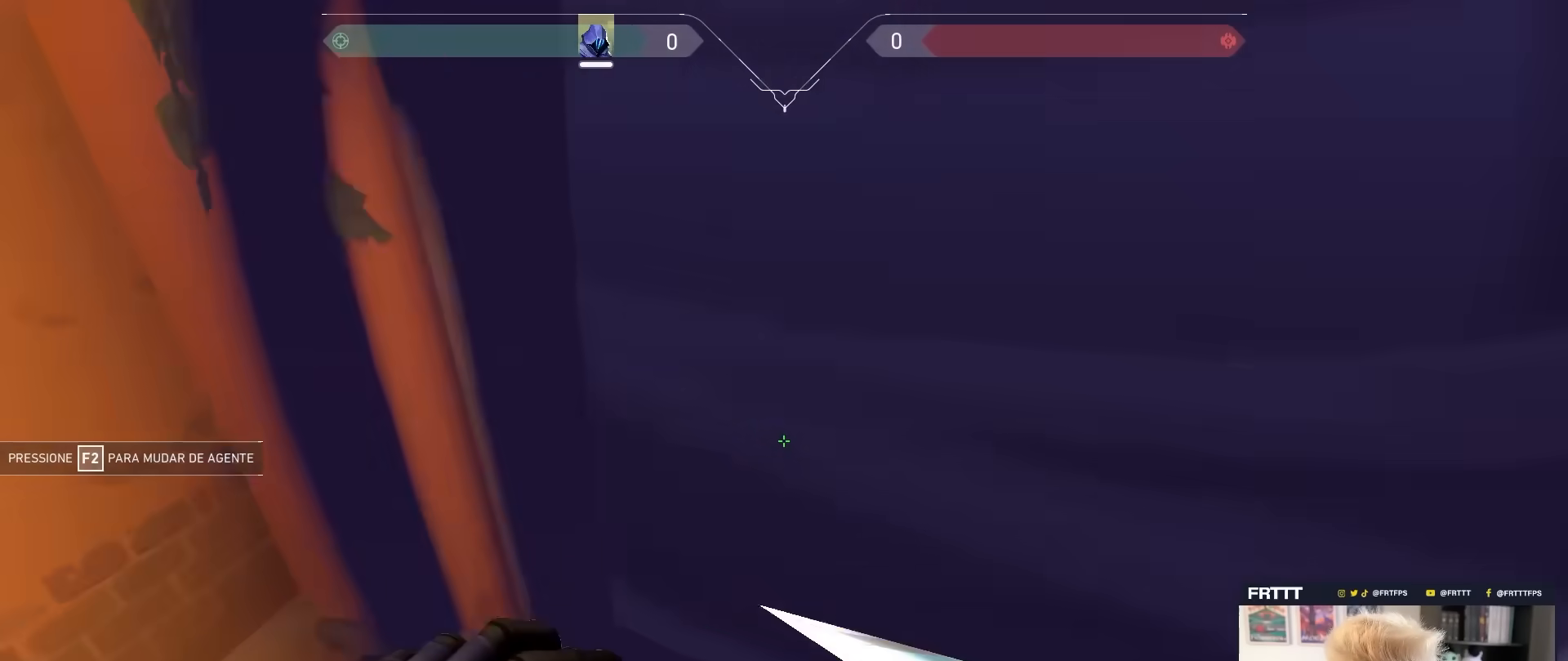
Gameplay with keyboard and mouse; each line is a JSON object with the keys and mouse buttons held at the frame after it. "events" lists presses ("down") and releases ("up") of "1", "2", "3", "4", "5", "a", "alt", "c", "caps_lock", "ctrl", "d", "e", "f", "g", "q", "r", "s", "shift", "space", "t", "tab", "v", "w", "x", "z", "mouse_left", "mouse_wheel" and "mouse_right" between this image and that frame as [ms after this image, input, new state], when the widget could be followed in between. "mouse_left", "mouse_wheel", "mouse_right" = the "left", "wheel", "right" buttons of the "mouse" list. No other keys are recorded. "wheel" means that the mouse wheel is clicked or scrolled. "mouse_move" is the direction in which the mouse moves at that frame (one of eight, or "still"), when it could be read.
{"keys": [], "mouse": [], "mouse_move": "left", "events": [[417, "w", "up"]]}
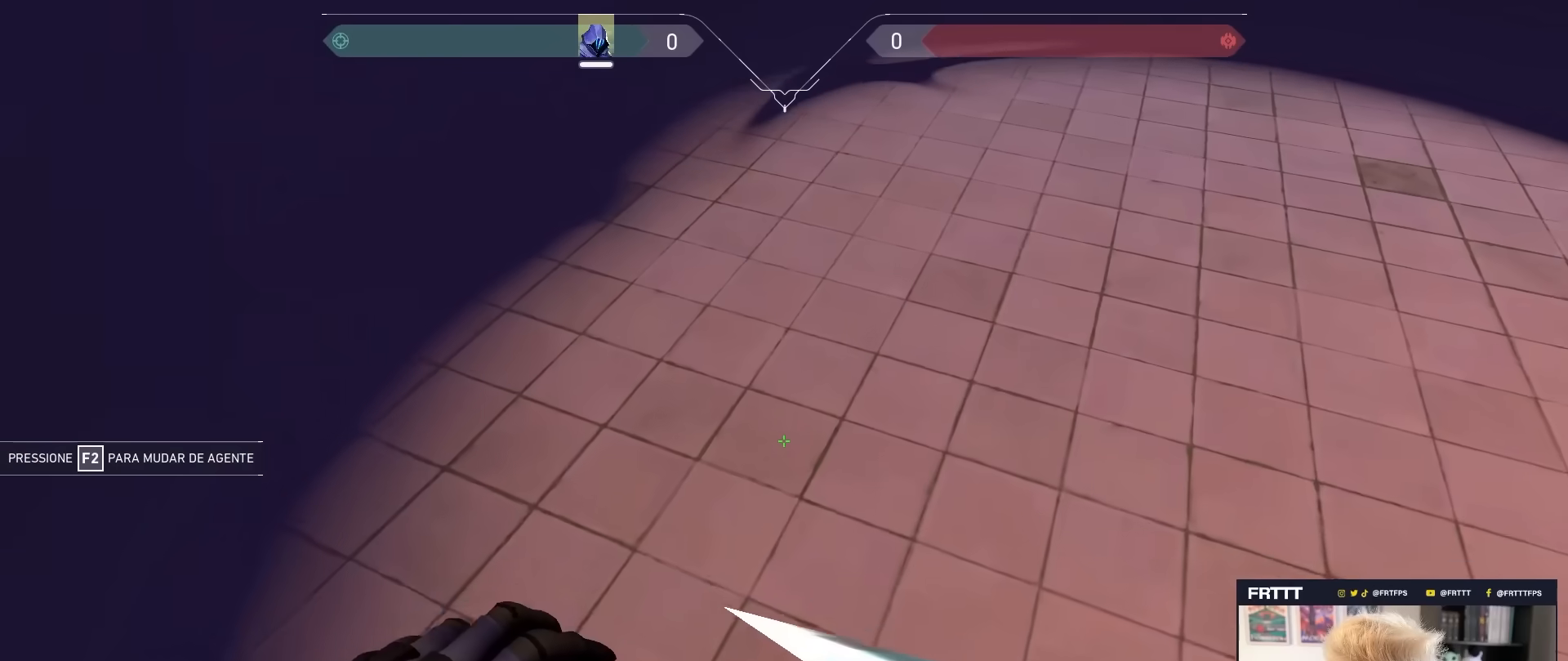
{"keys": ["d", "w"], "mouse": [], "mouse_move": "up", "events": [[17, "z", "down"], [150, "z", "up"], [250, "d", "down"], [433, "w", "down"]]}
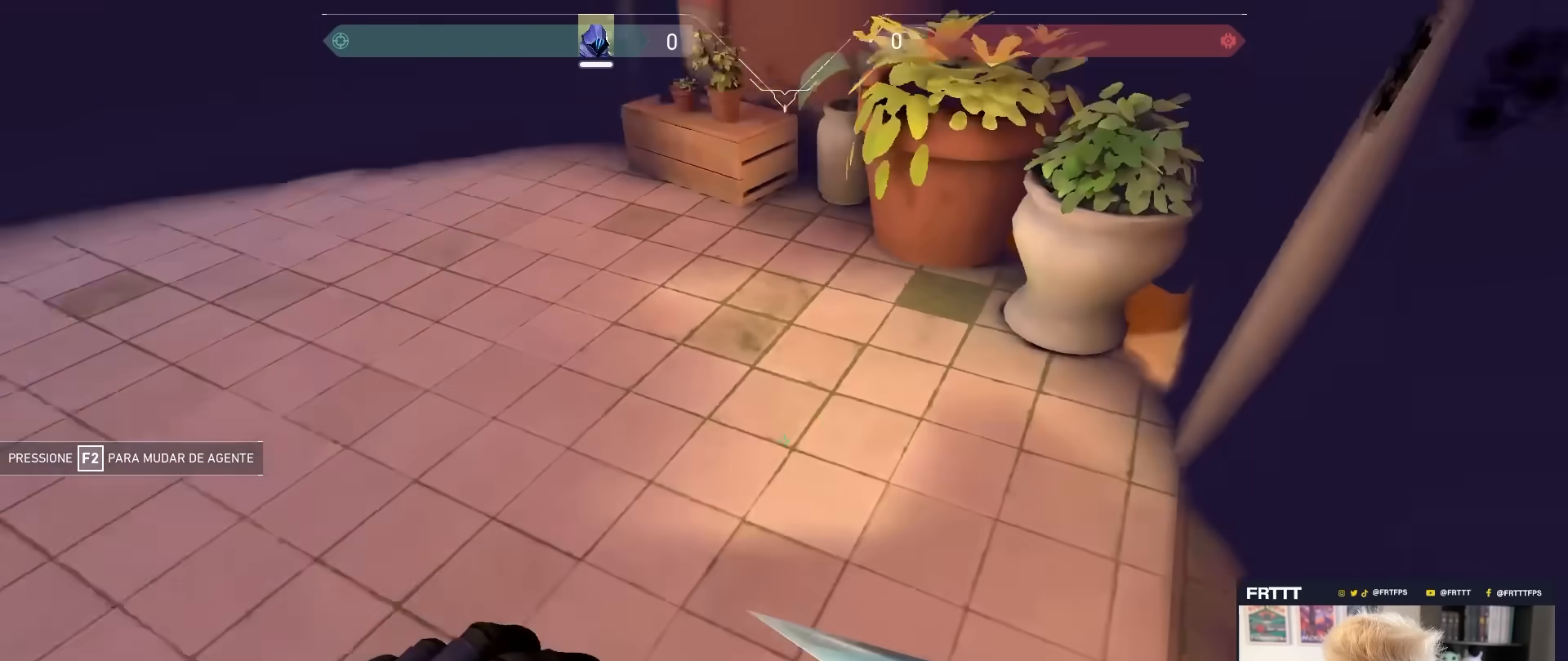
{"keys": ["s"], "mouse": [], "mouse_move": "left", "events": [[117, "d", "up"], [167, "w", "up"], [267, "z", "down"], [350, "z", "up"], [400, "s", "down"]]}
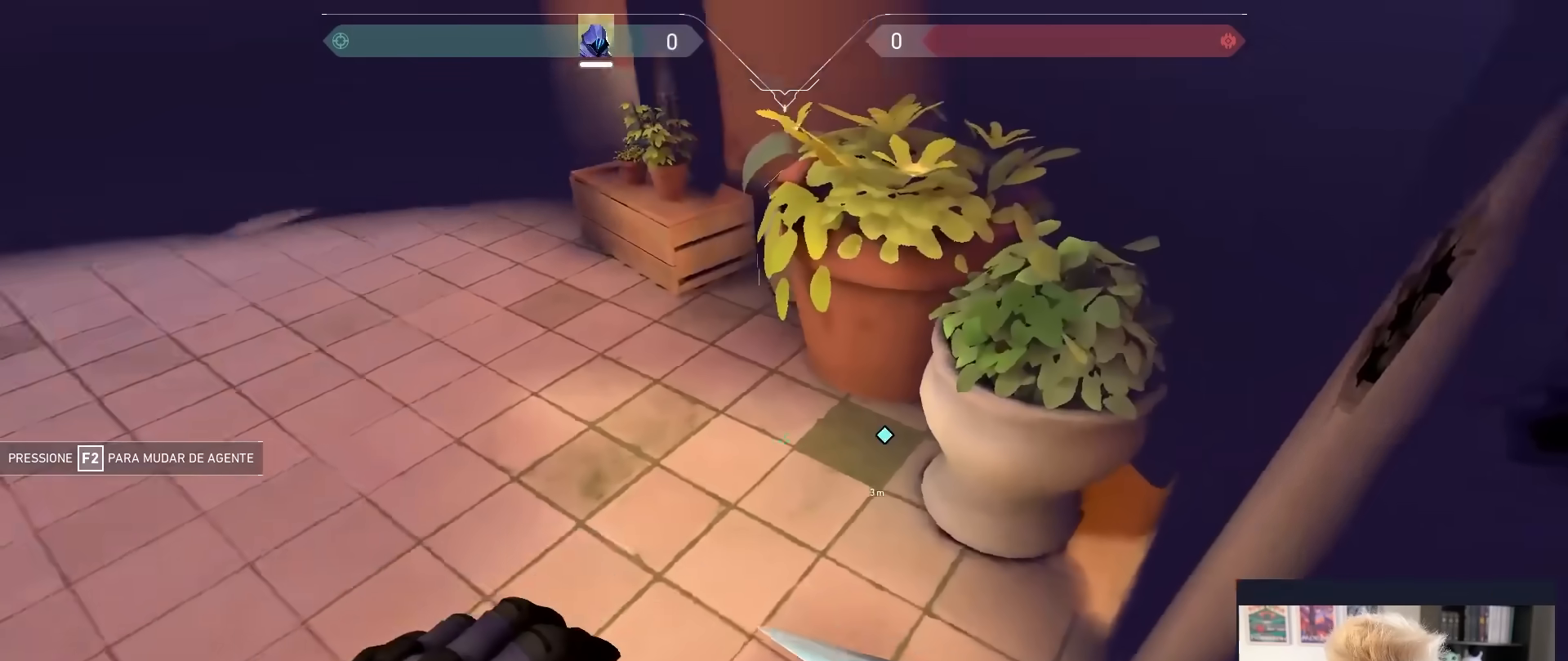
{"keys": ["s"], "mouse": [], "mouse_move": "up-left", "events": []}
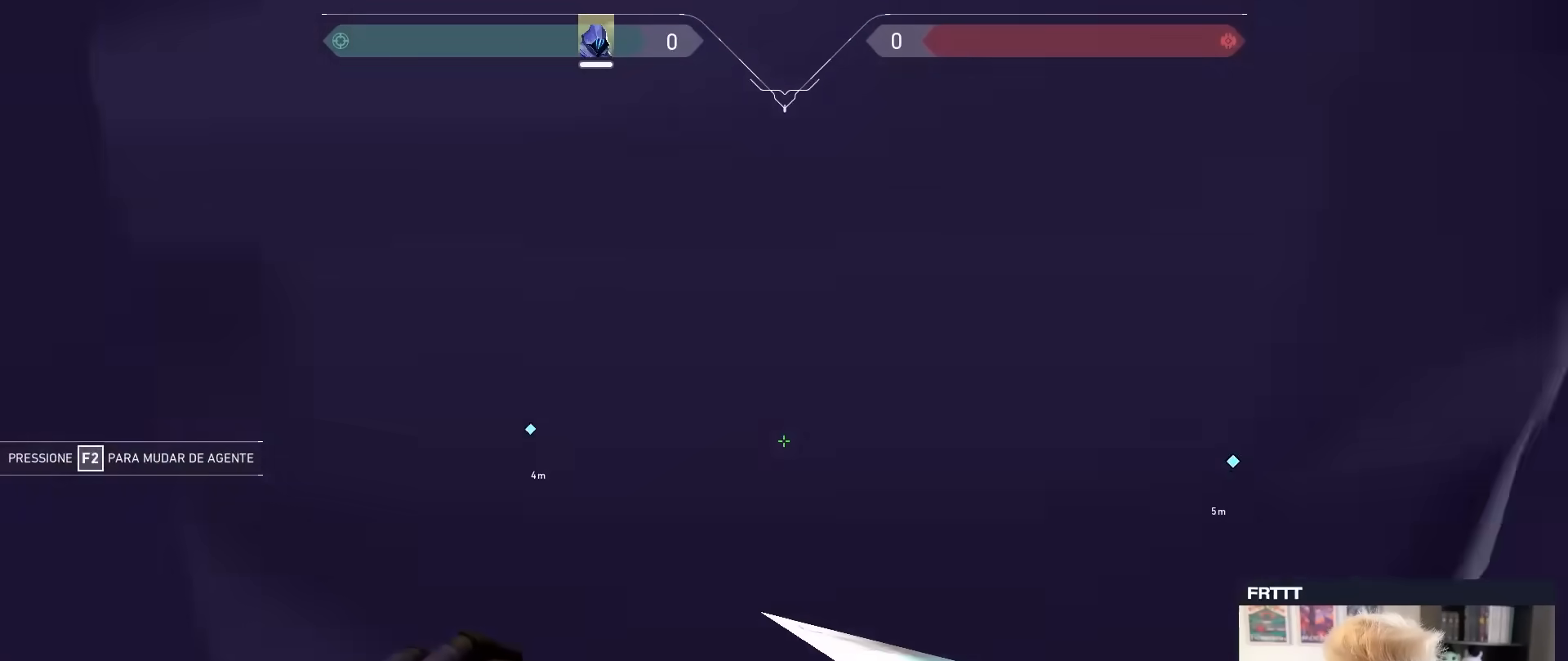
{"keys": ["s"], "mouse": [], "mouse_move": "up-right", "events": []}
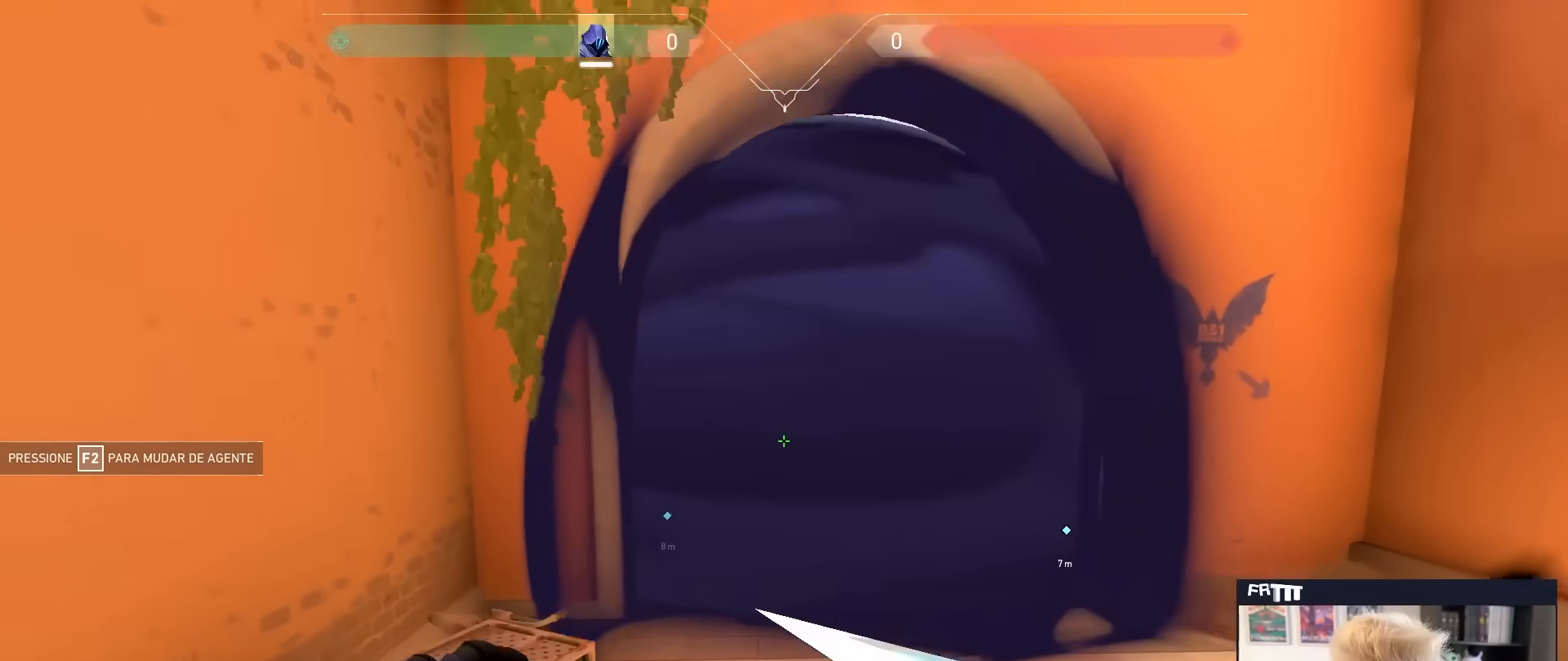
{"keys": ["s"], "mouse": [], "mouse_move": "up", "events": [[167, "e", "down"], [267, "e", "up"], [400, "d", "down"], [500, "d", "up"]]}
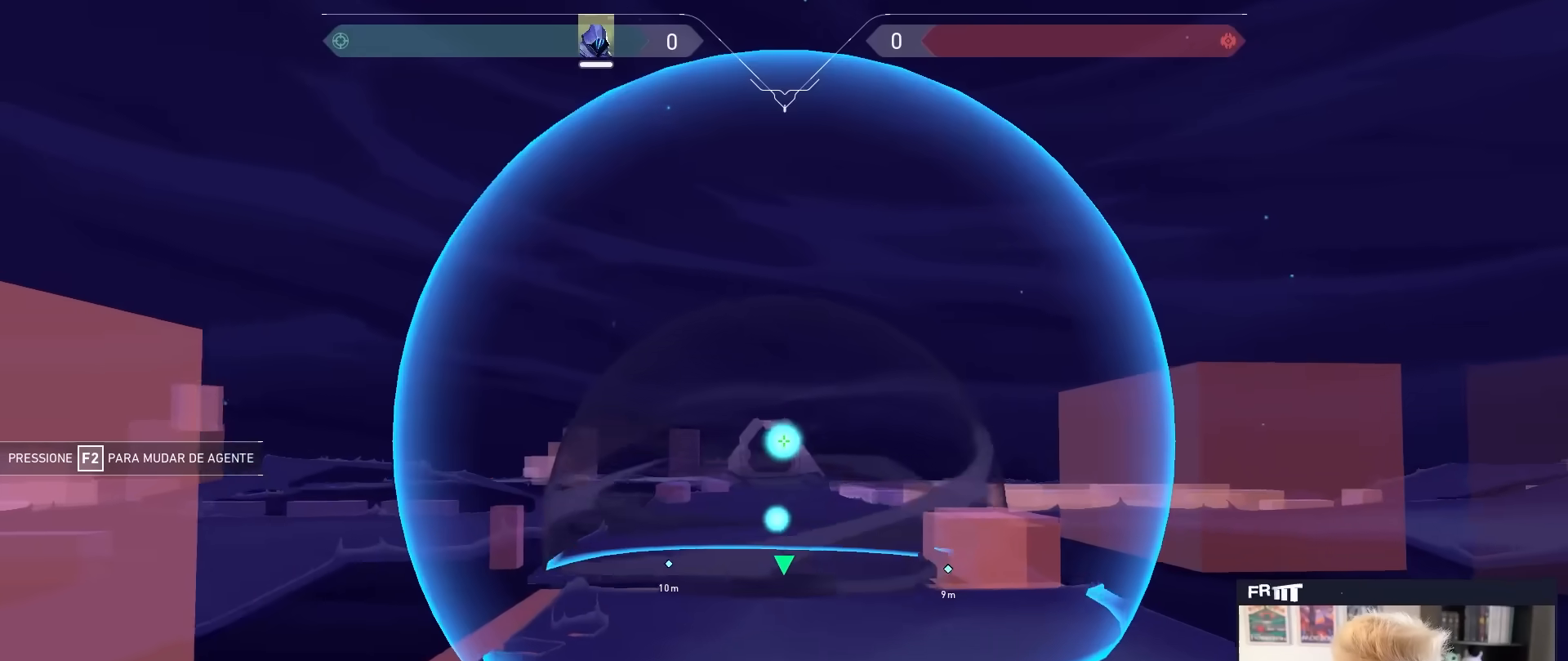
{"keys": [], "mouse": ["left"], "mouse_move": "still", "events": [[233, "mouse_left", "down"], [233, "s", "up"]]}
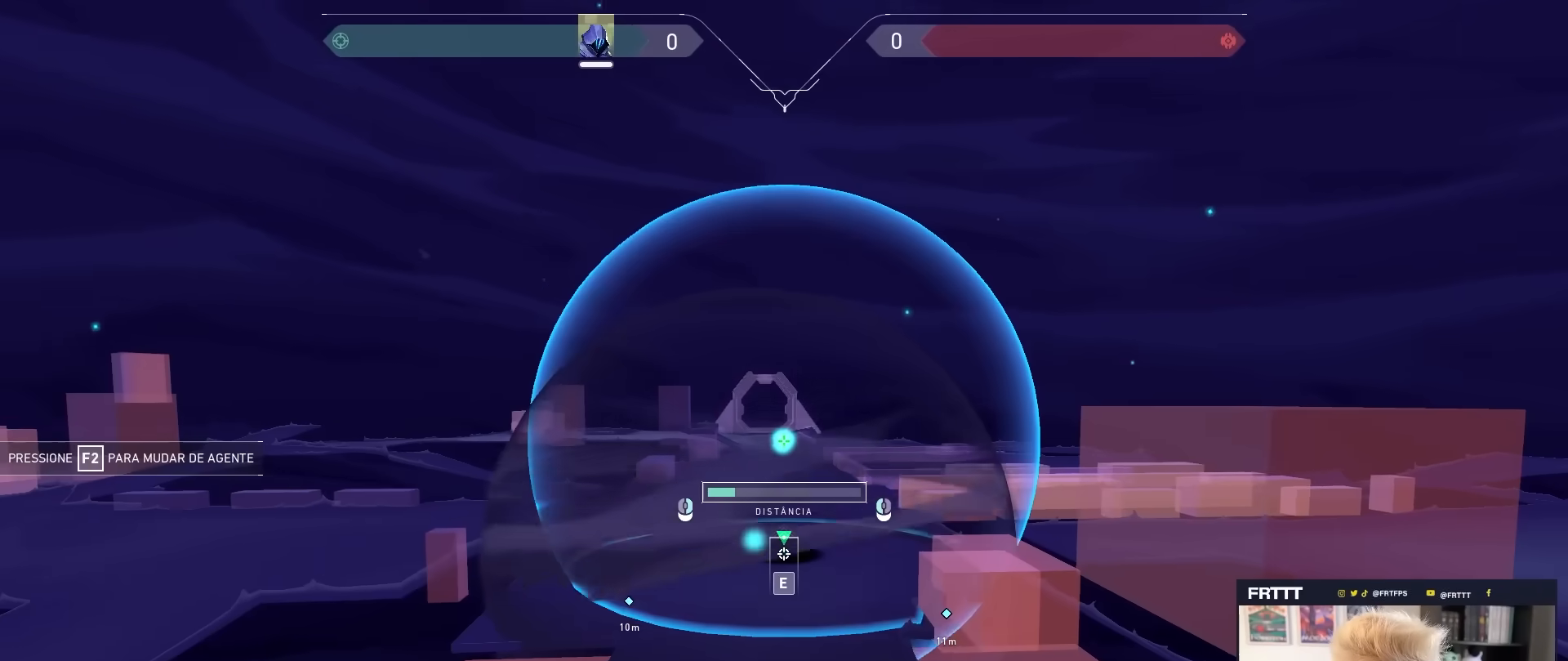
{"keys": [], "mouse": [], "mouse_move": "still", "events": [[17, "mouse_left", "up"], [100, "s", "down"], [383, "s", "up"]]}
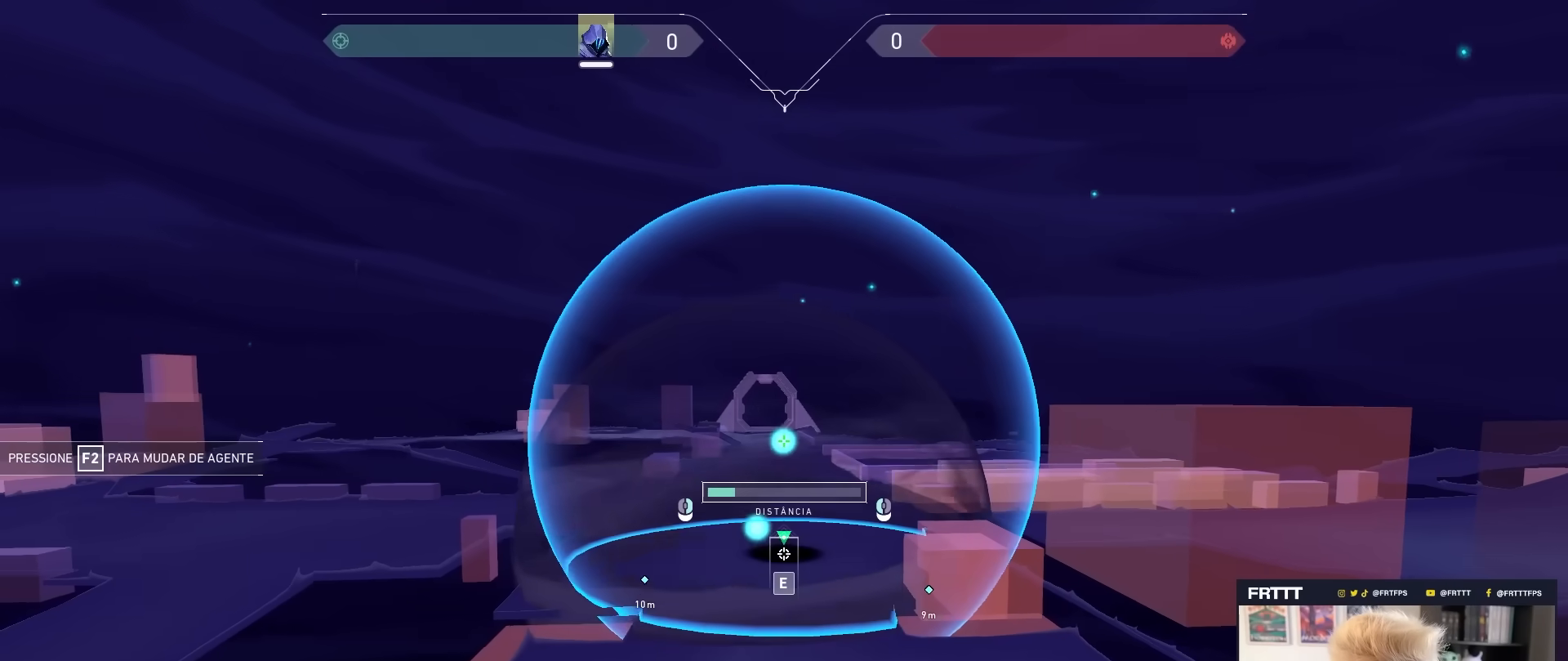
{"keys": [], "mouse": [], "mouse_move": "still", "events": [[117, "s", "down"], [267, "s", "up"], [450, "e", "down"], [500, "e", "up"]]}
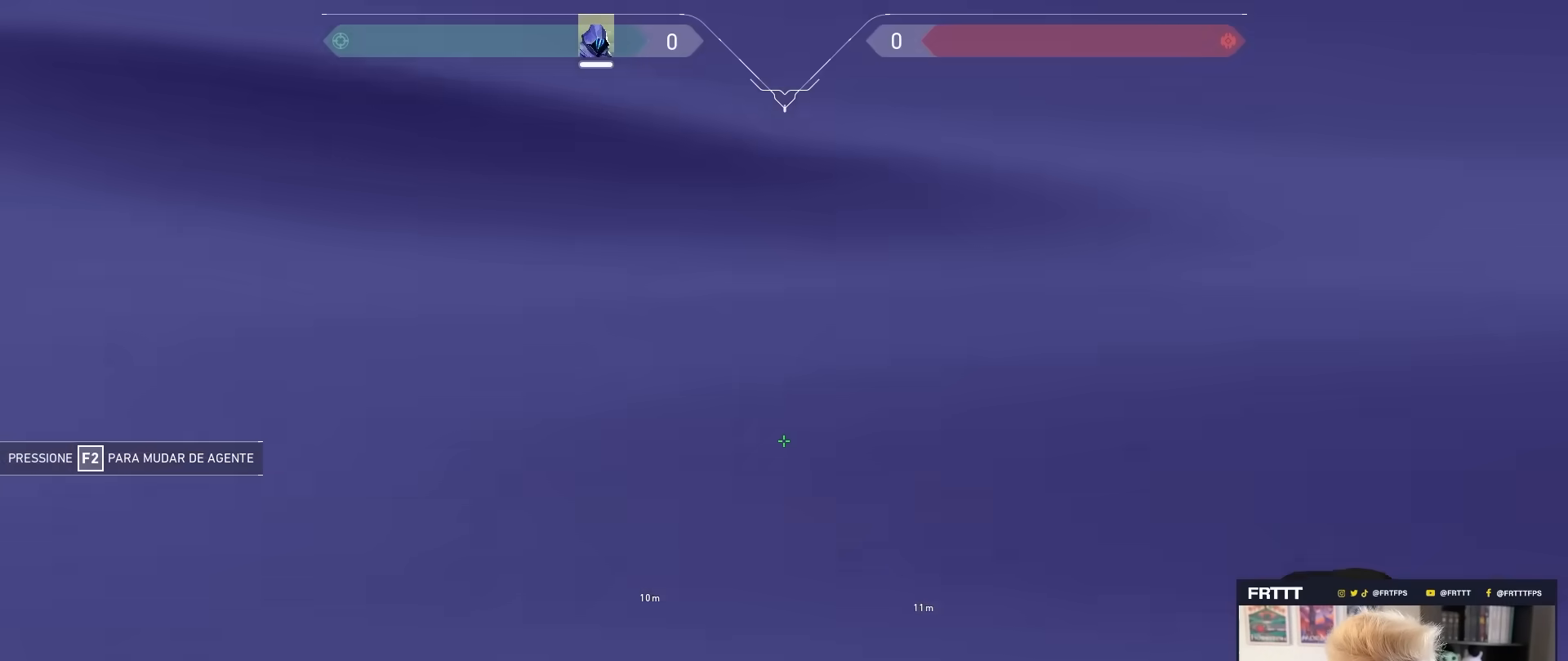
{"keys": ["s"], "mouse": [], "mouse_move": "still", "events": [[133, "s", "down"]]}
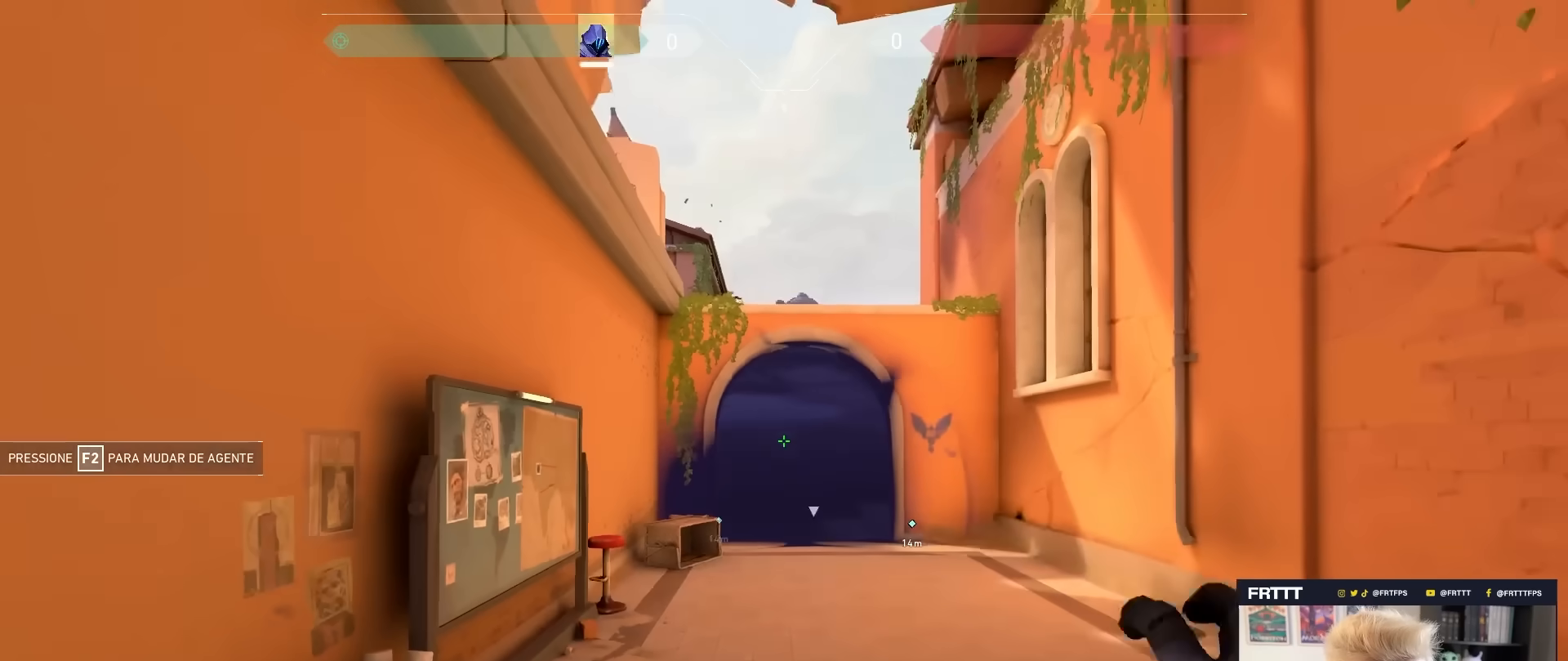
{"keys": ["s"], "mouse": [], "mouse_move": "still", "events": []}
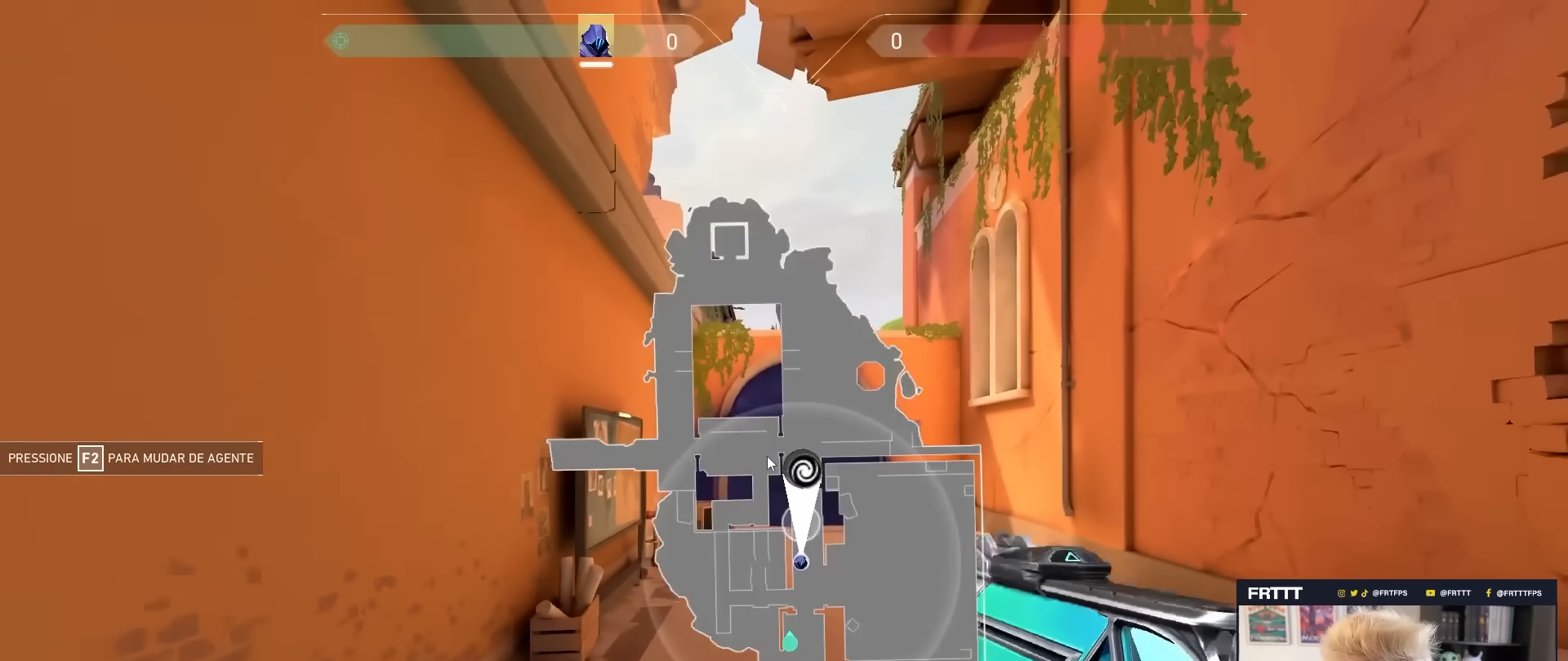
{"keys": ["w"], "mouse": [], "mouse_move": "still", "events": [[117, "s", "up"], [300, "w", "down"]]}
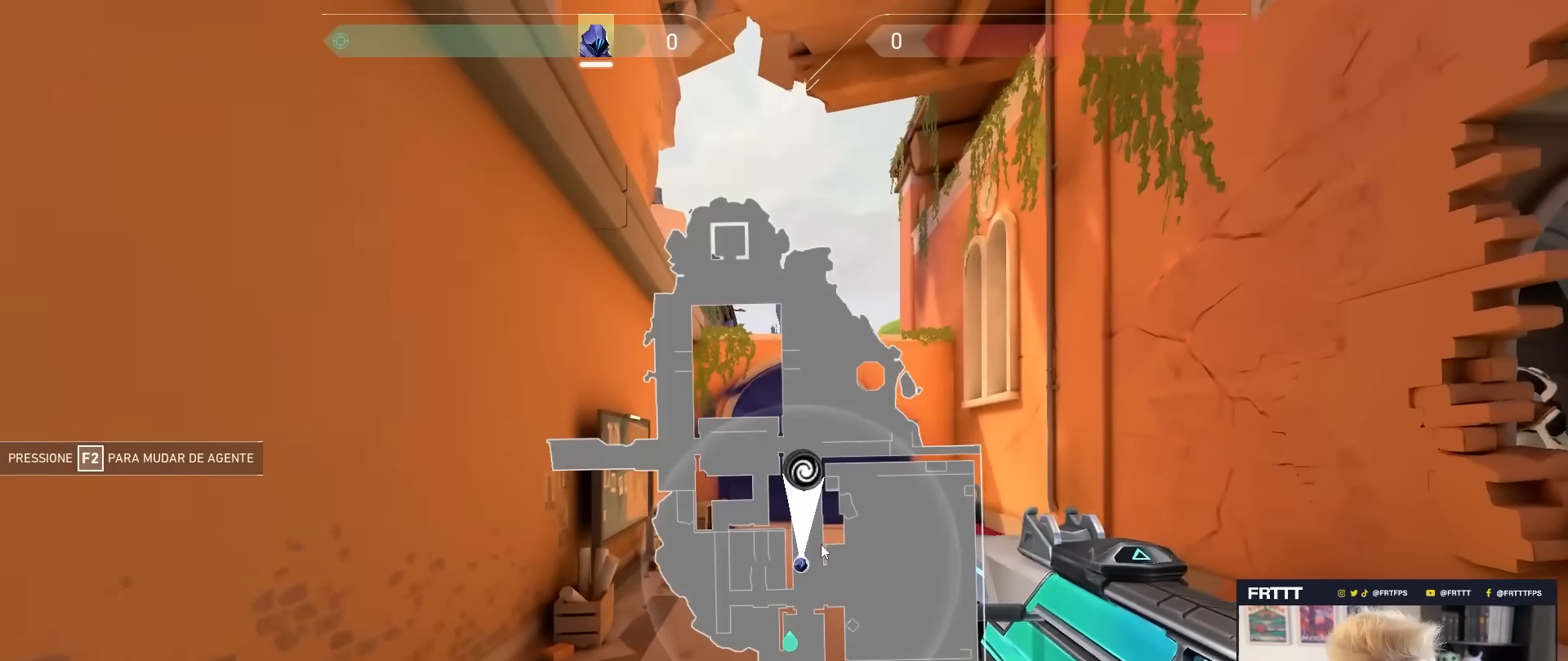
{"keys": ["w"], "mouse": [], "mouse_move": "left", "events": []}
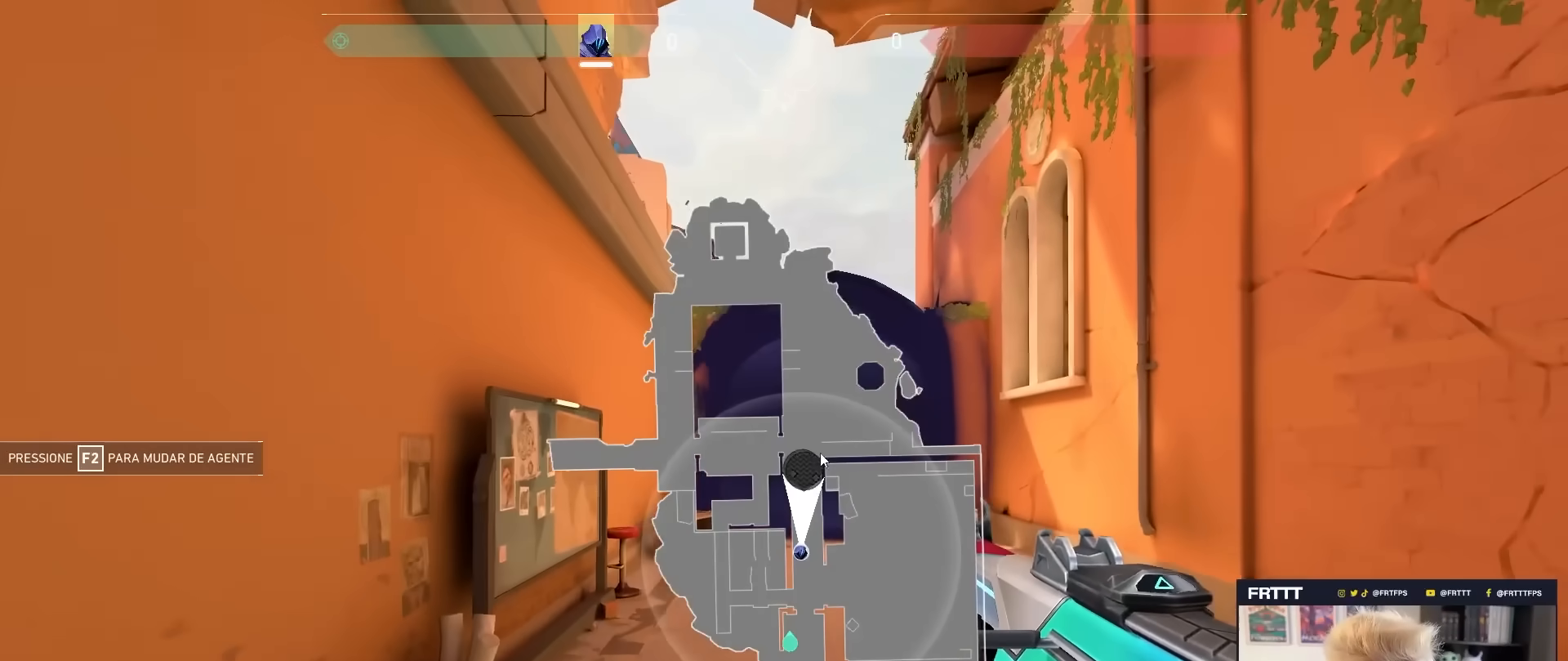
{"keys": ["s"], "mouse": [], "mouse_move": "still", "events": [[300, "w", "up"], [383, "s", "down"]]}
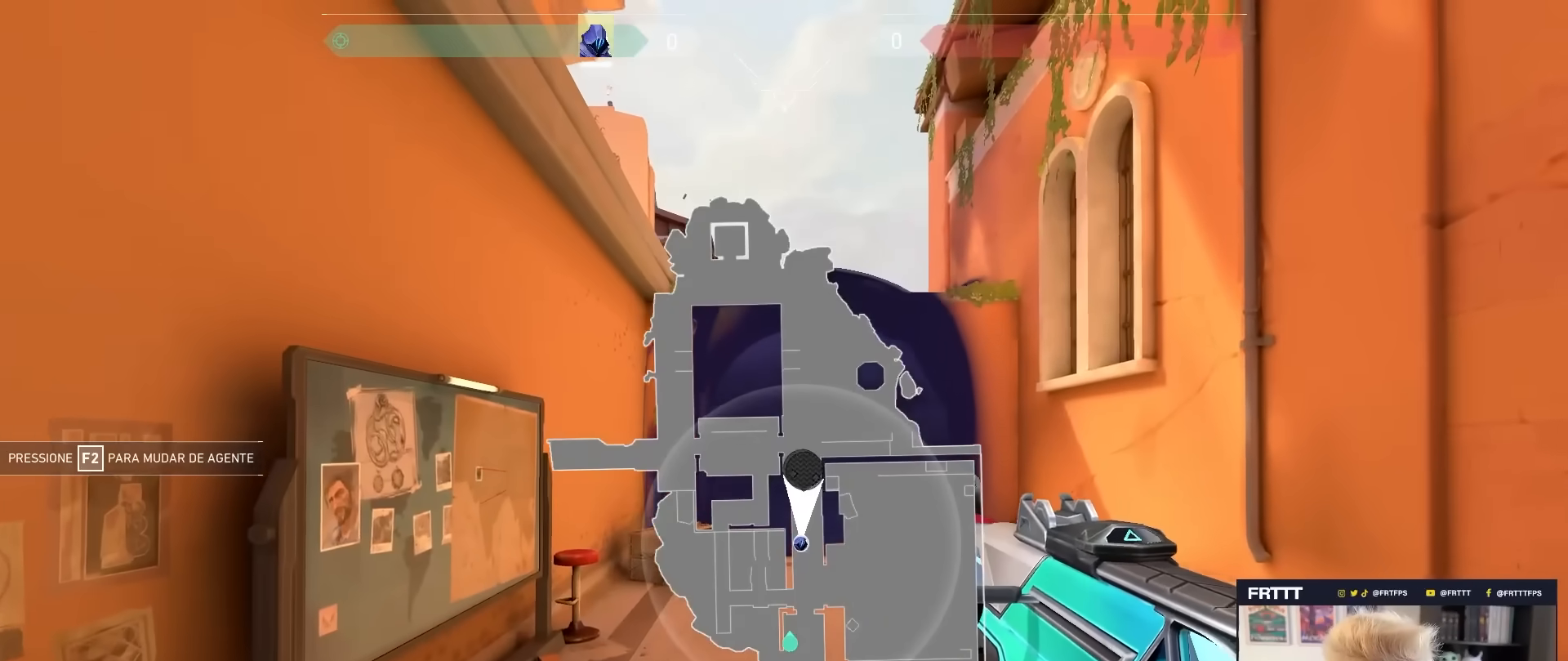
{"keys": ["e", "s"], "mouse": [], "mouse_move": "still", "events": [[500, "e", "down"]]}
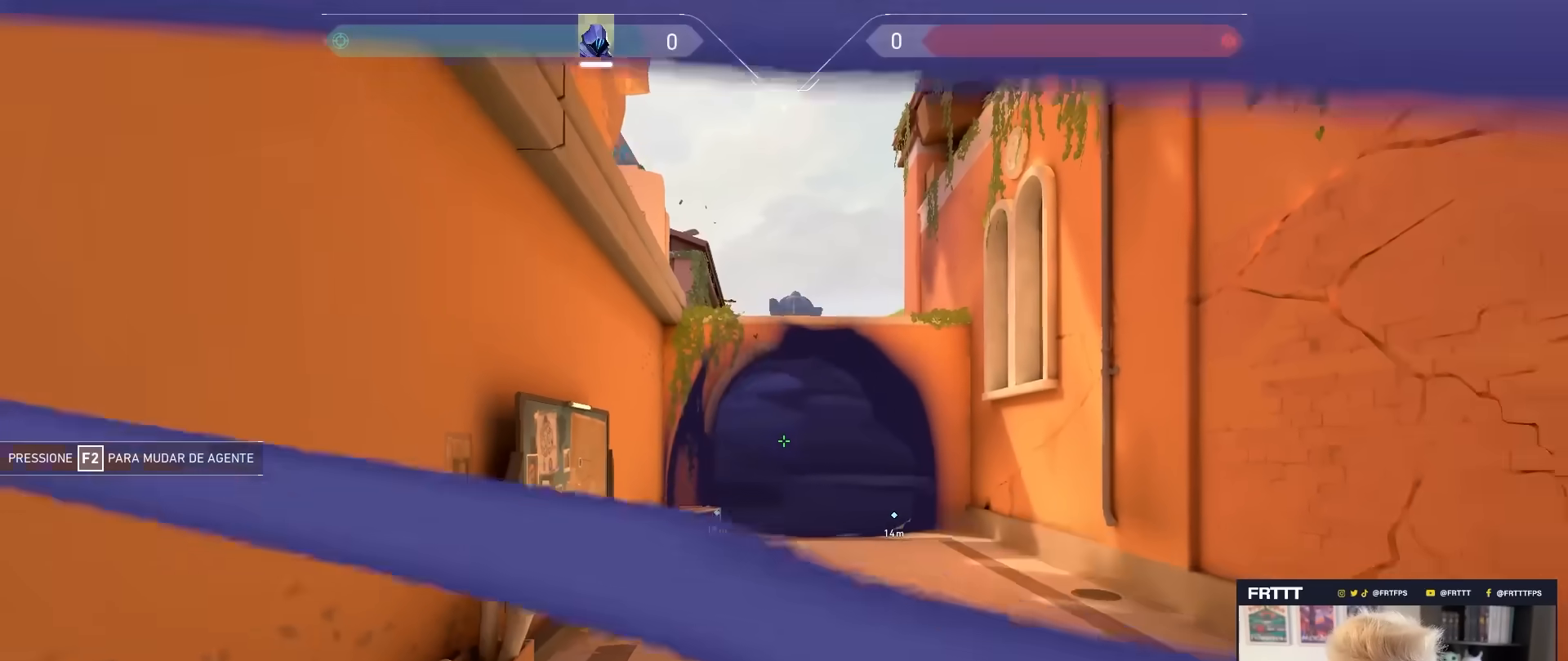
{"keys": [], "mouse": ["right"], "mouse_move": "still", "events": [[50, "e", "up"], [50, "mouse_right", "down"], [367, "s", "up"]]}
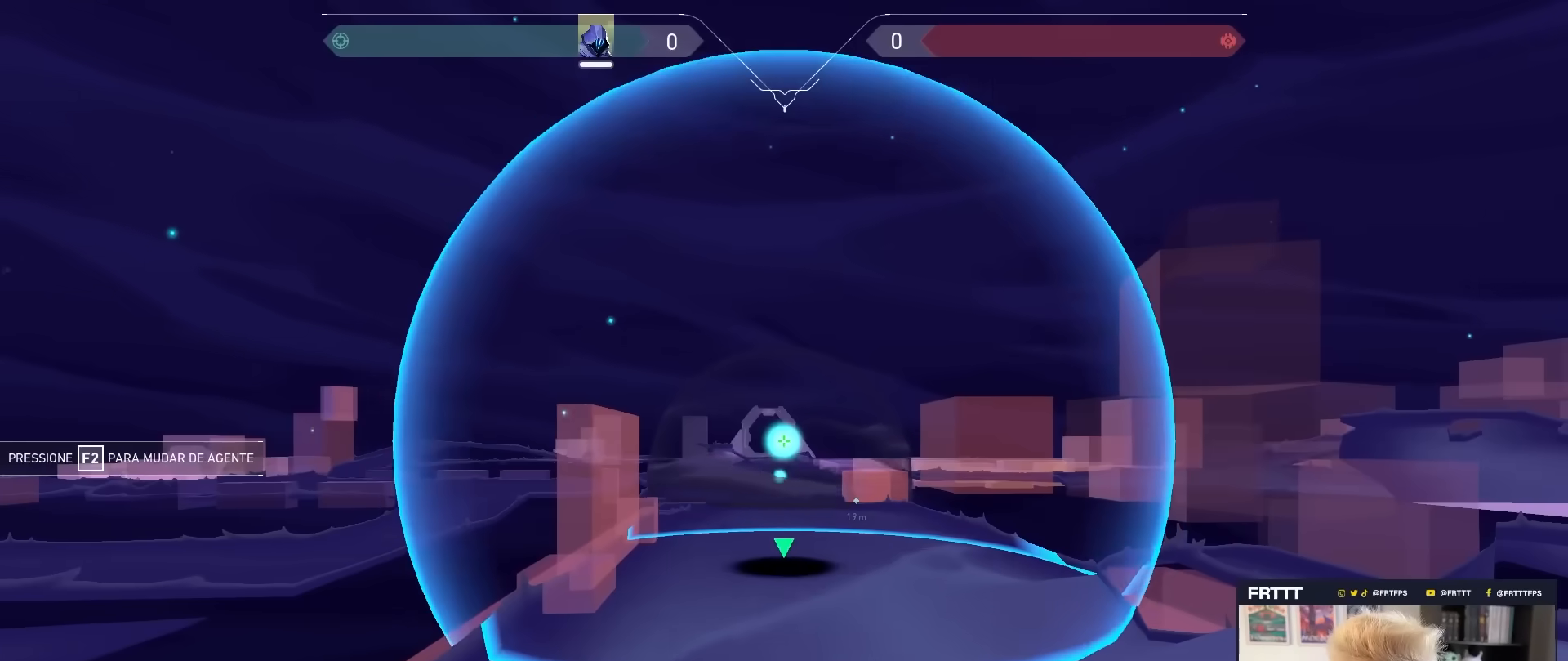
{"keys": [], "mouse": [], "mouse_move": "still", "events": [[333, "e", "down"], [433, "e", "up"], [433, "mouse_right", "up"]]}
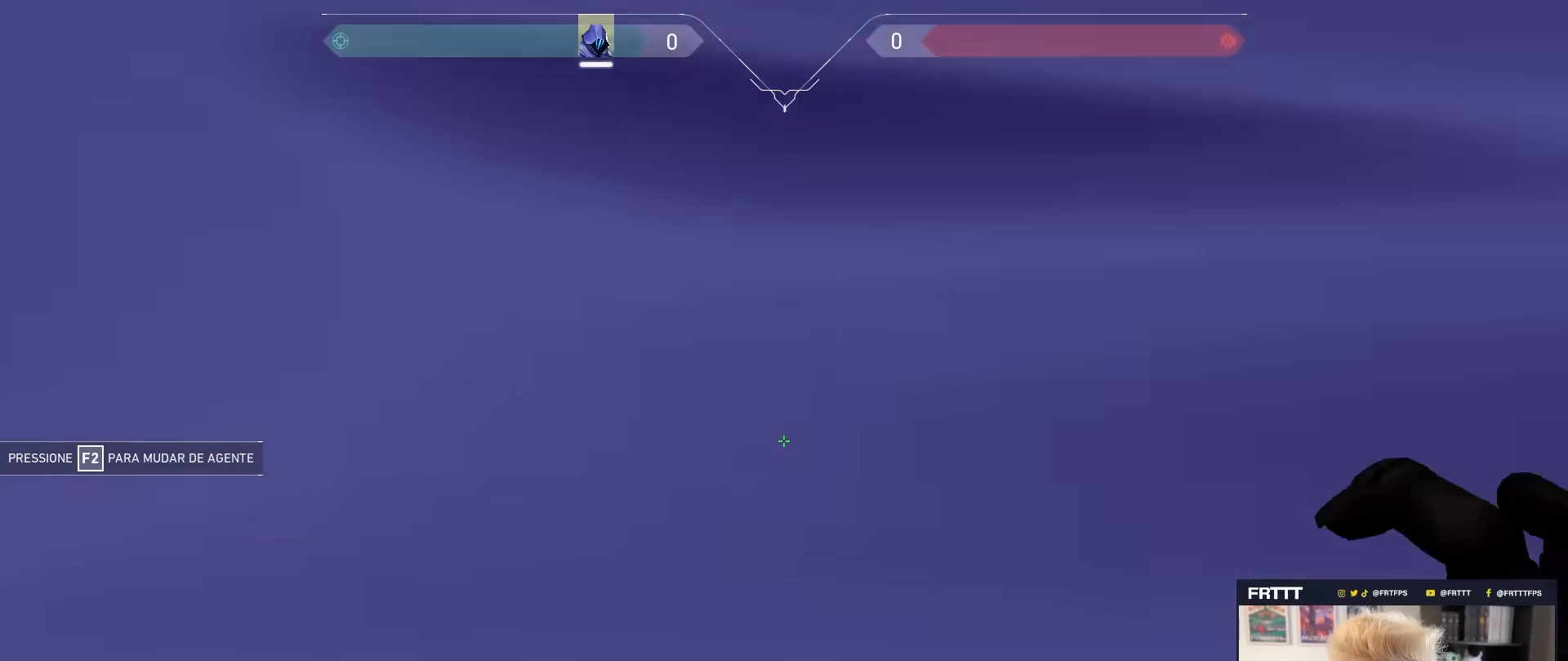
{"keys": [], "mouse": [], "mouse_move": "still", "events": [[33, "w", "down"], [217, "w", "up"]]}
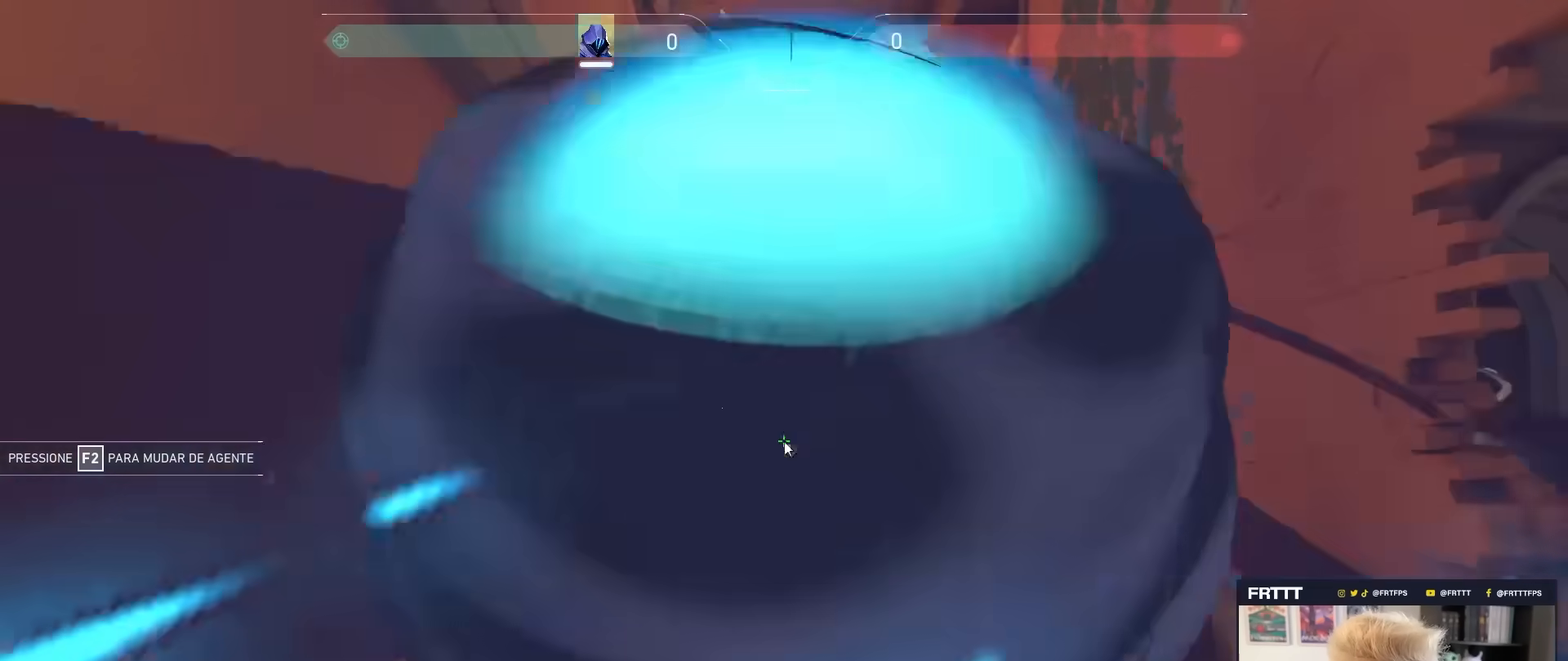
{"keys": [], "mouse": [], "mouse_move": "down-right", "events": []}
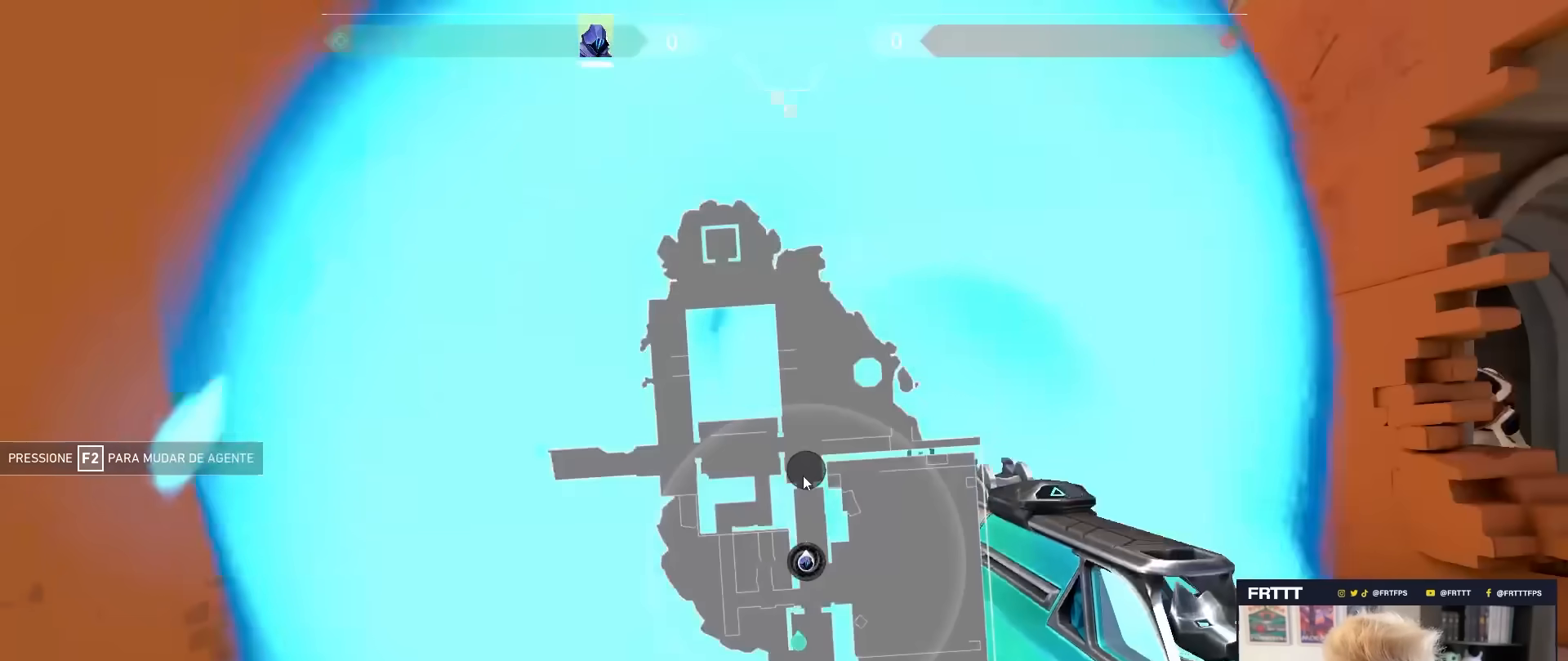
{"keys": [], "mouse": [], "mouse_move": "still", "events": []}
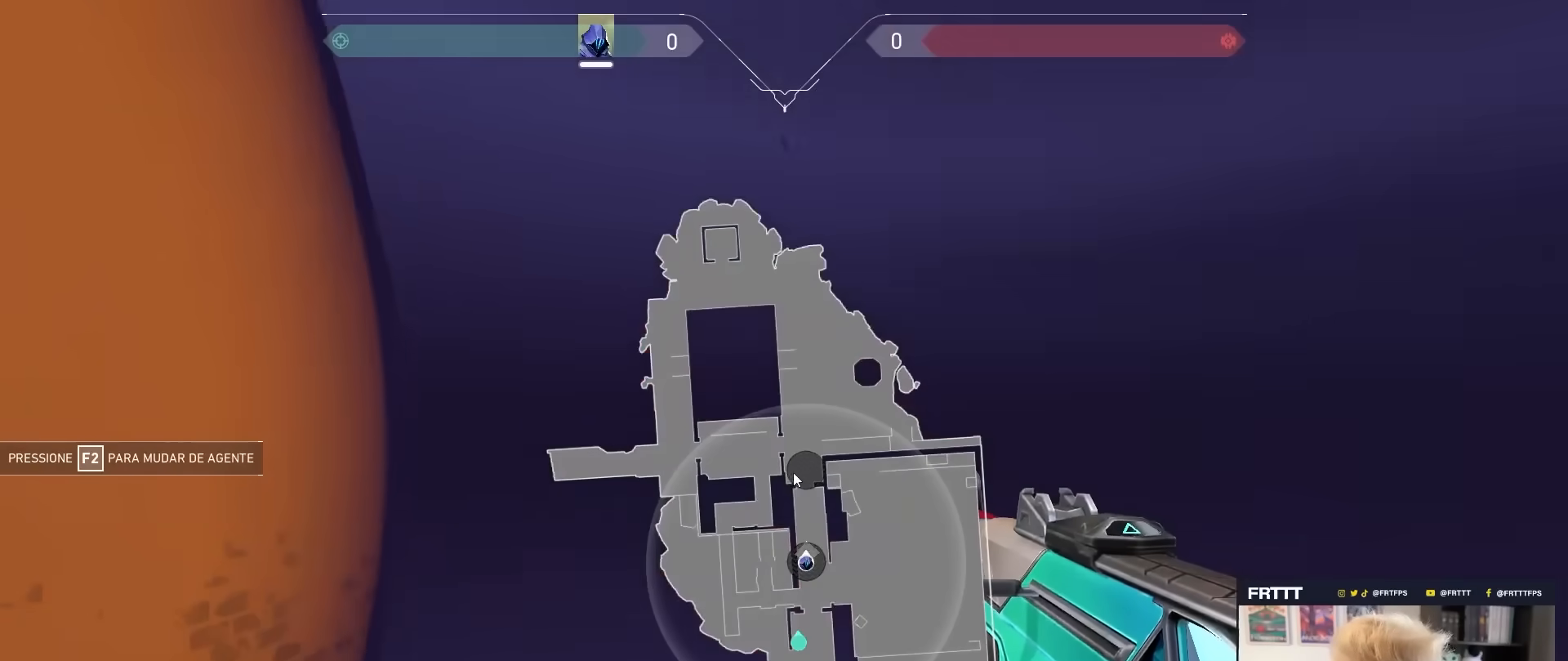
{"keys": [], "mouse": [], "mouse_move": "still", "events": []}
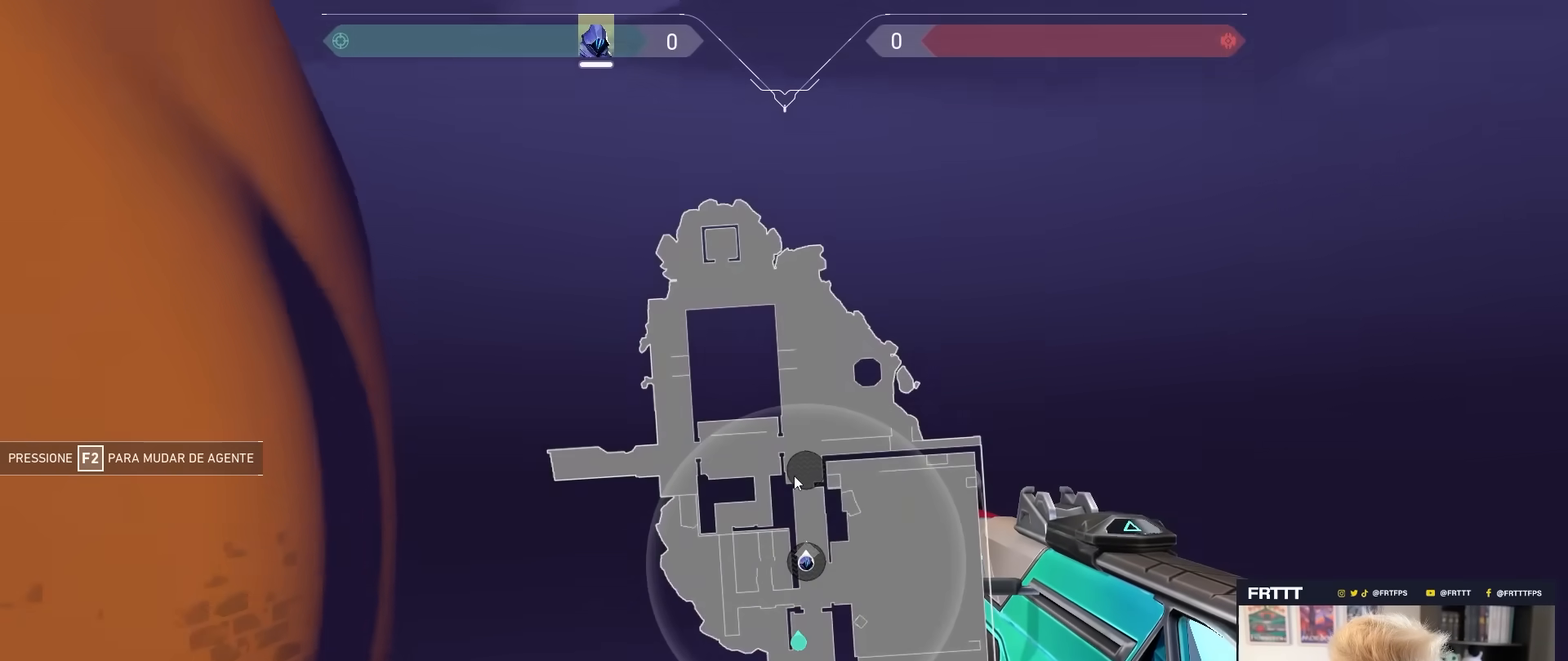
{"keys": [], "mouse": [], "mouse_move": "still", "events": [[133, "mouse_left", "down"], [233, "mouse_left", "up"]]}
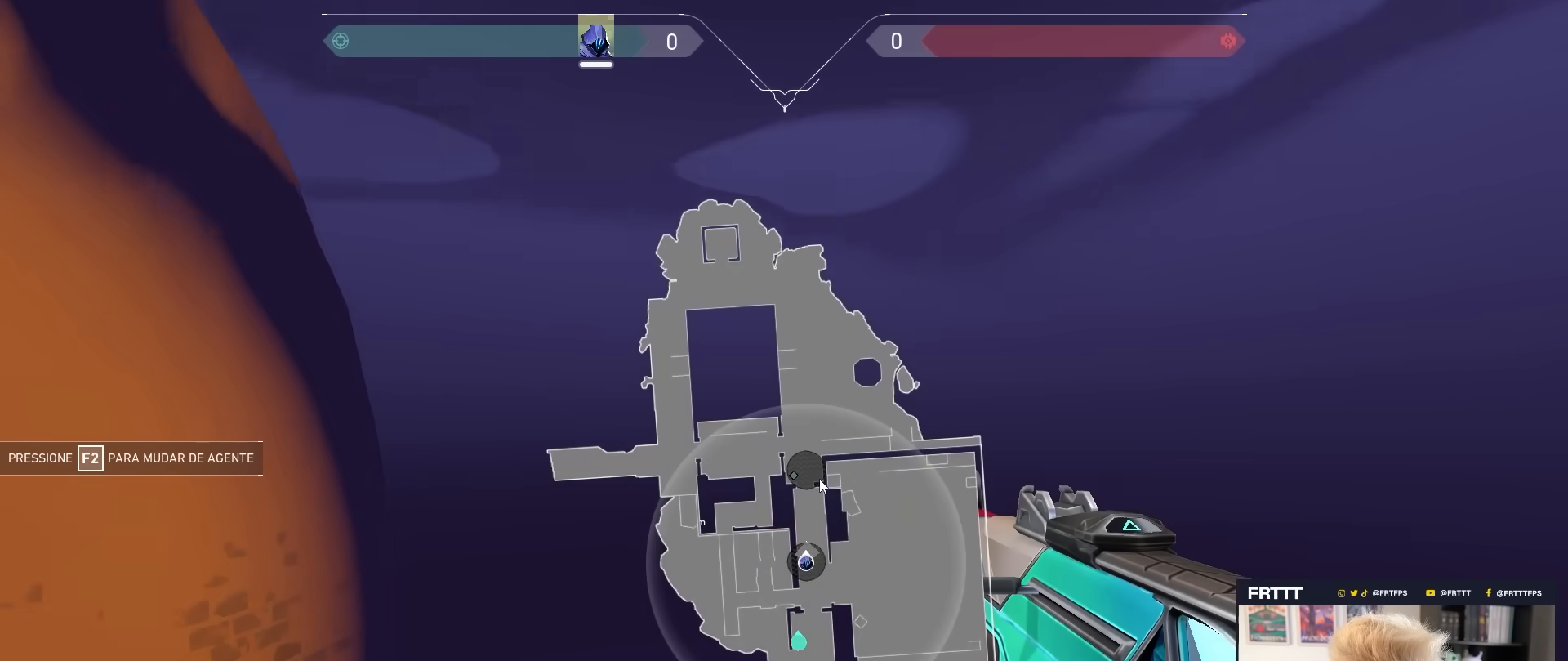
{"keys": [], "mouse": [], "mouse_move": "still", "events": [[300, "mouse_left", "down"], [383, "mouse_left", "up"]]}
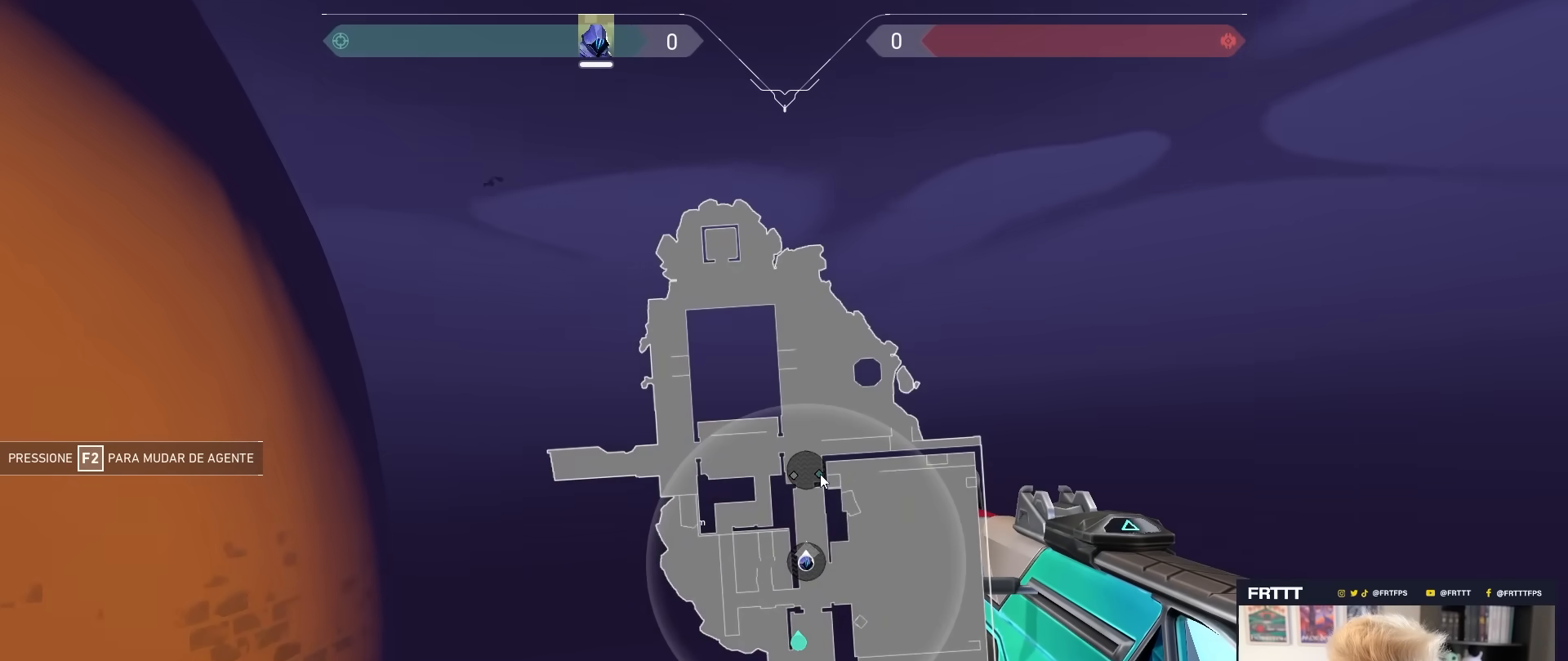
{"keys": [], "mouse": [], "mouse_move": "left", "events": []}
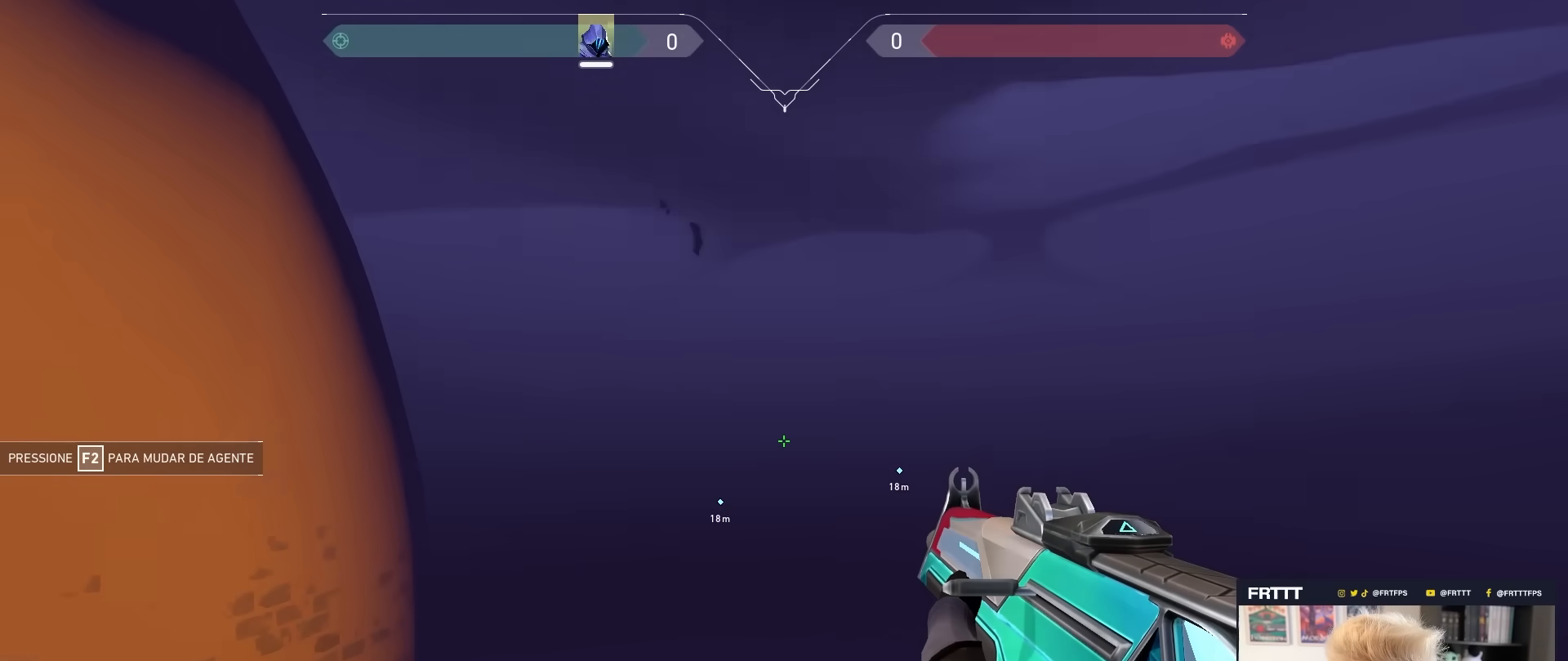
{"keys": ["a", "shift"], "mouse": [], "mouse_move": "still", "events": [[83, "d", "down"], [283, "a", "down"], [283, "d", "up"], [283, "shift", "down"]]}
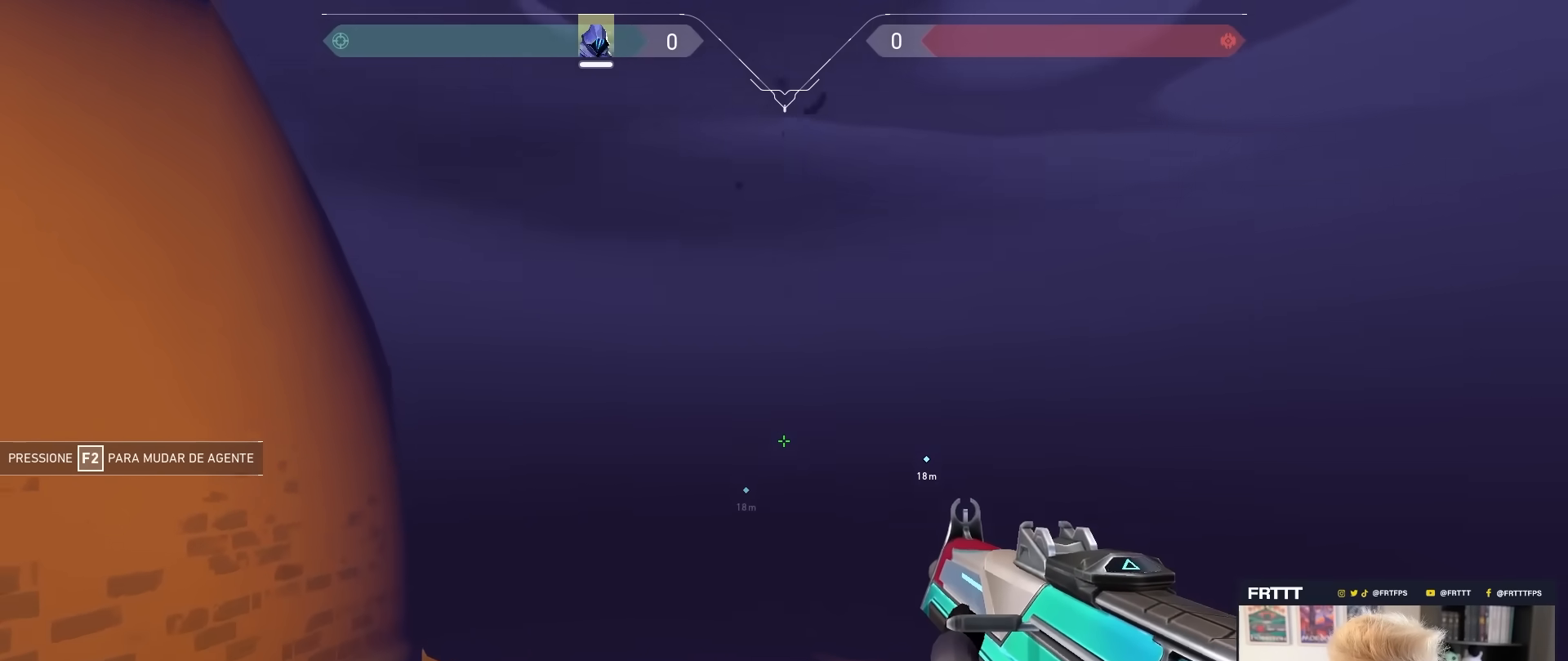
{"keys": ["shift"], "mouse": ["left"], "mouse_move": "still", "events": [[333, "a", "up"], [333, "d", "down"], [333, "mouse_left", "down"], [383, "d", "up"]]}
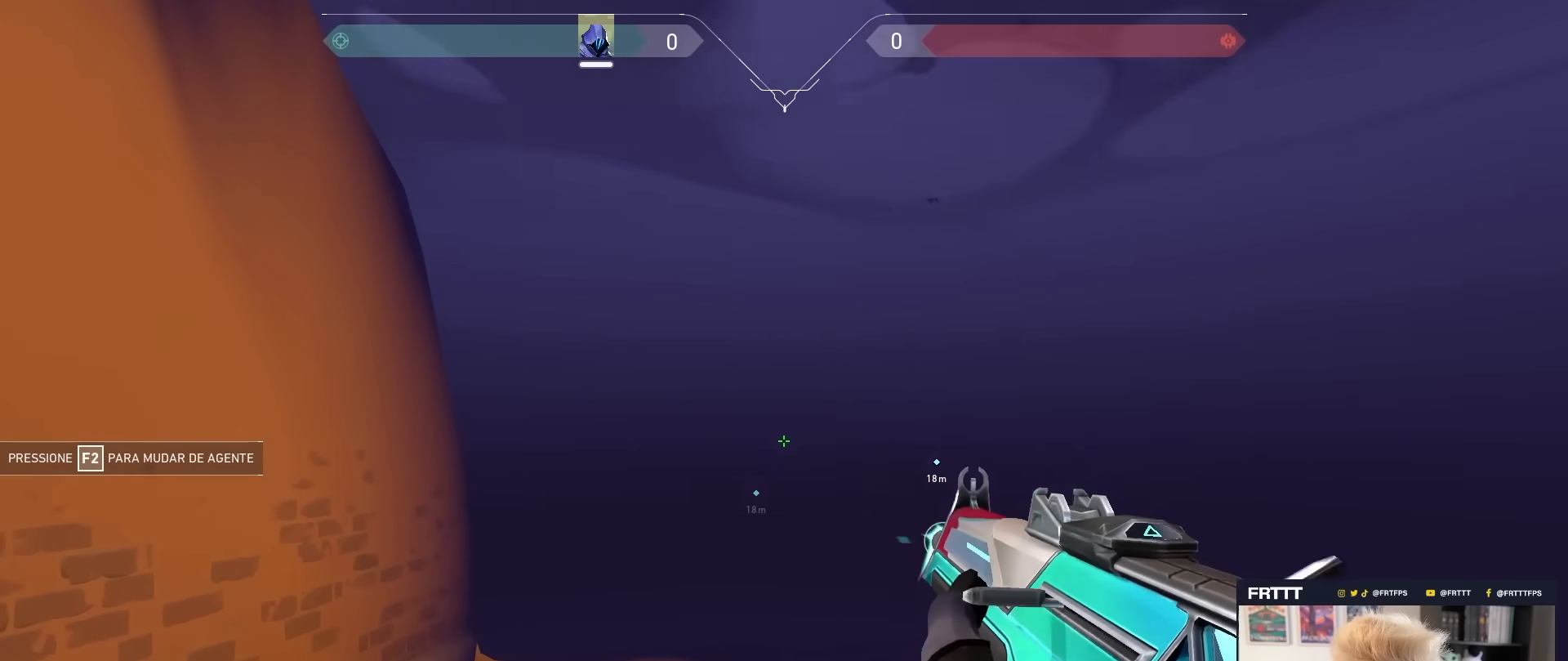
{"keys": ["shift"], "mouse": ["left"], "mouse_move": "down-left", "events": []}
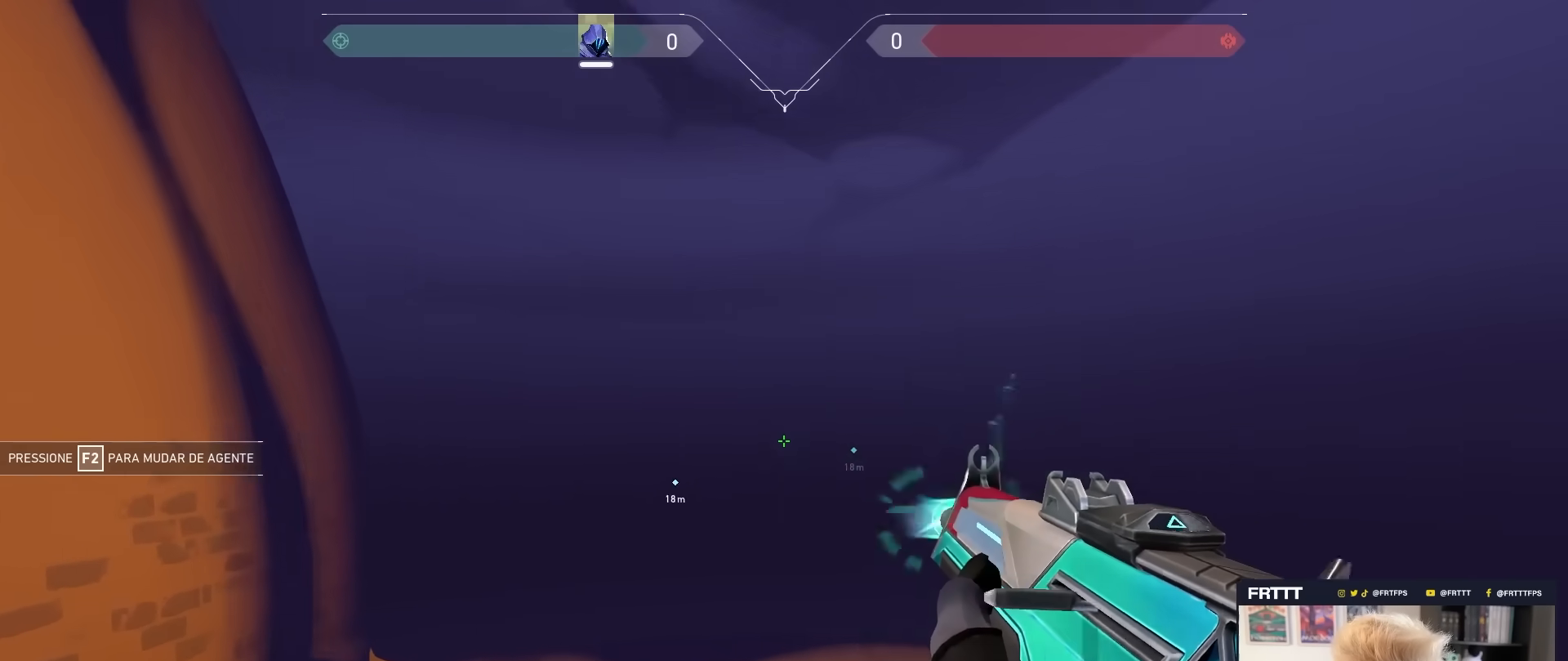
{"keys": ["shift"], "mouse": ["left"], "mouse_move": "still", "events": []}
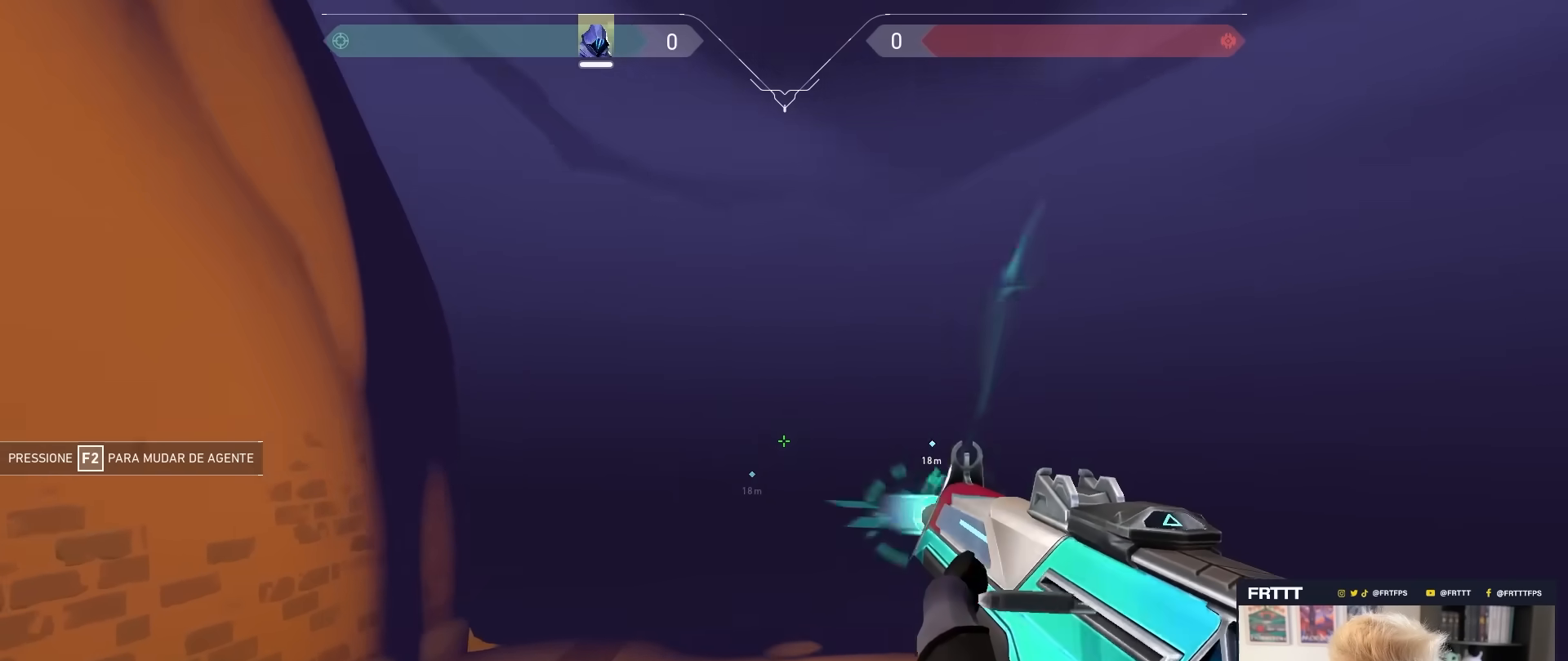
{"keys": ["shift"], "mouse": ["left"], "mouse_move": "still", "events": []}
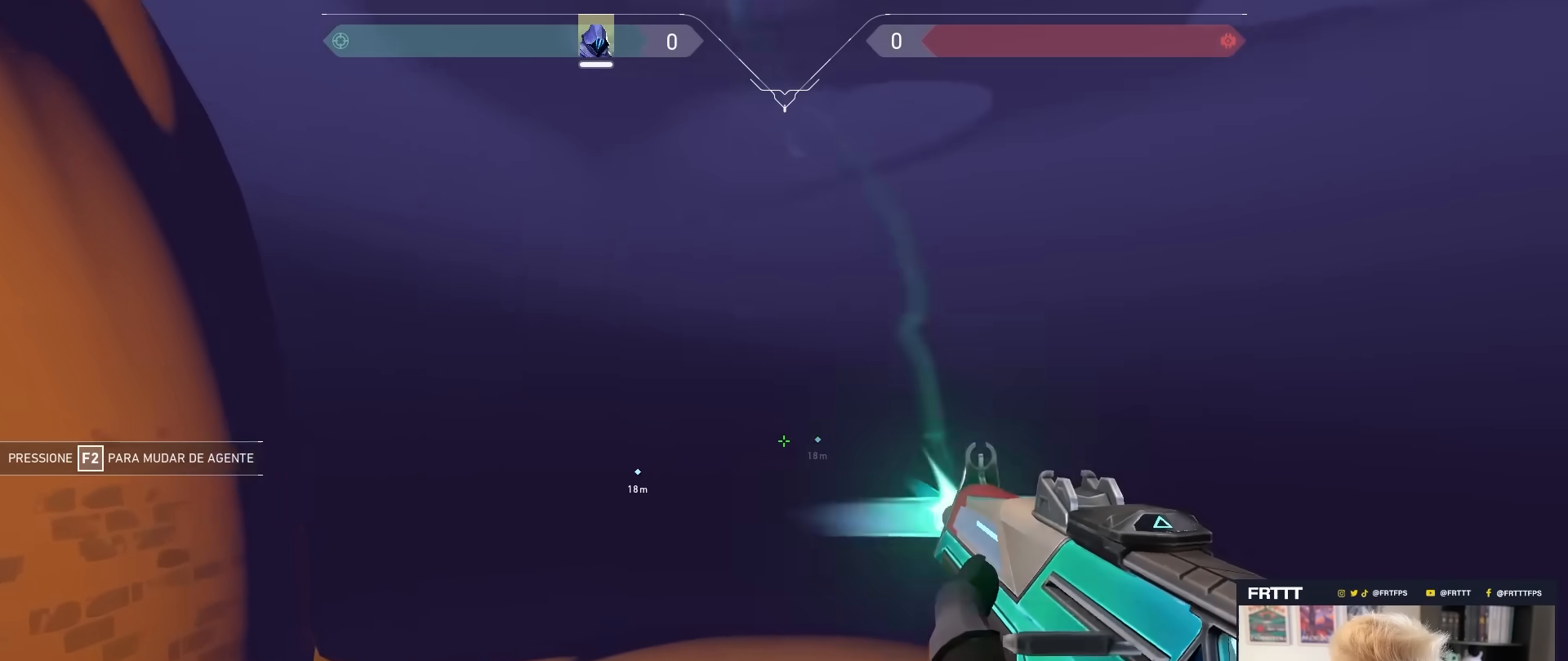
{"keys": ["shift"], "mouse": ["left"], "mouse_move": "still", "events": []}